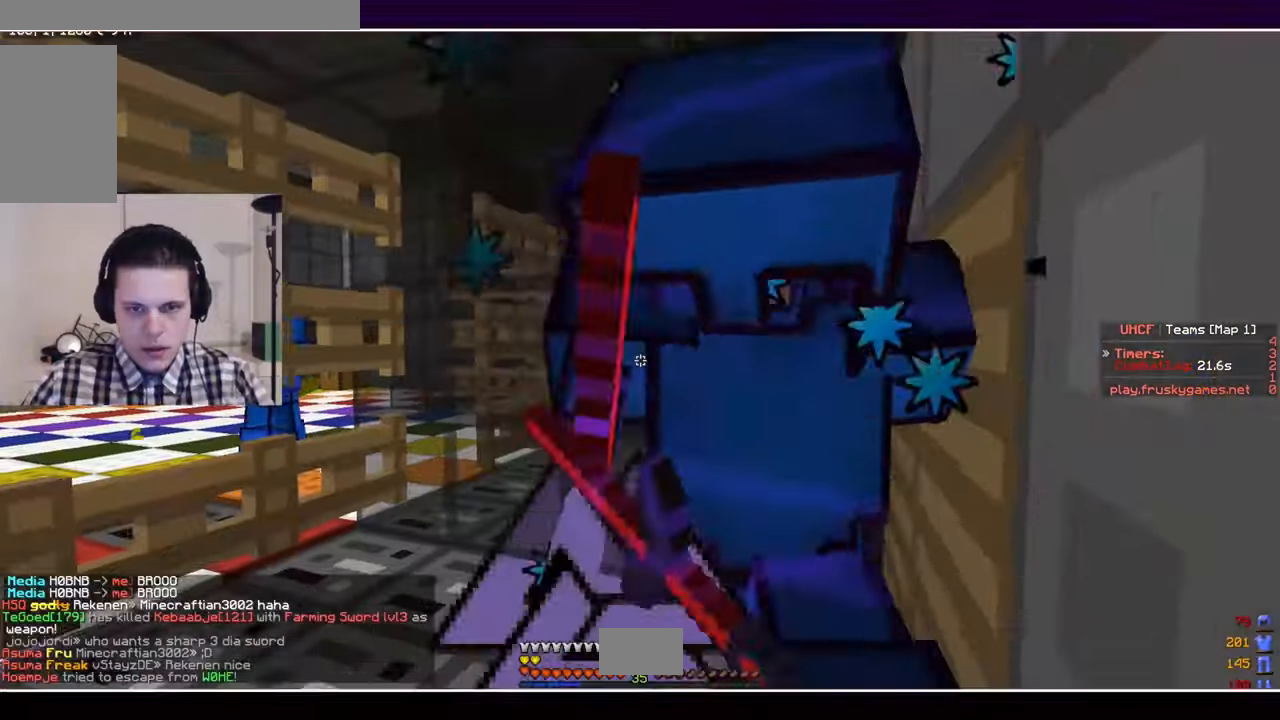
Gameplay with keyboard and mouse; each line is a JSON object with the keys and mouse buttons held at the frame after it. "events" lists presses ("down") and releases ("up") of "a", "d", "s", "w", "mouse_left" and "mouse_right" between this image and that frame as [ms after this image, input, new state], when the widget could be followed in between. "mouse_left", "mouse_right" = the "left", "right" buttons of the "mouse" list. No other keys are recorded. Fast repeated clicks can show as one long hold. Mouse movement is not recorded.
{"keys": ["w"], "mouse": ["left"], "events": [[283, "s", "up"], [433, "w", "down"]]}
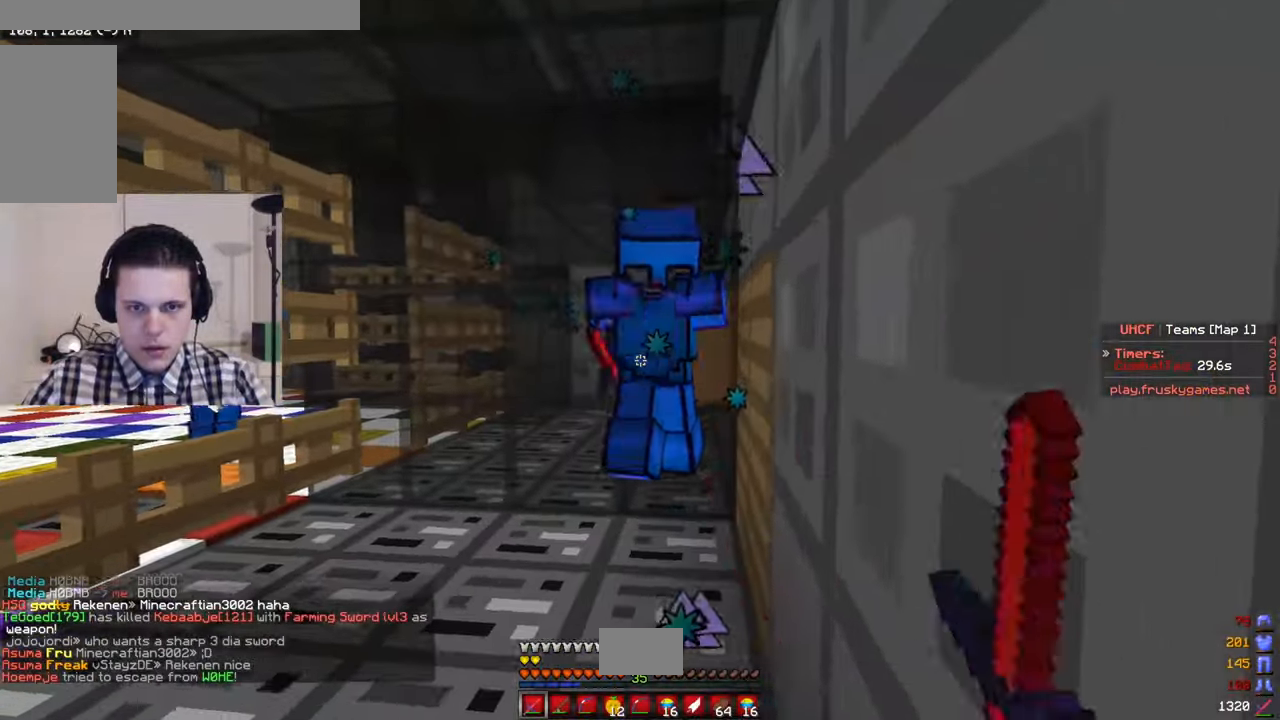
{"keys": ["w"], "mouse": ["left"], "events": []}
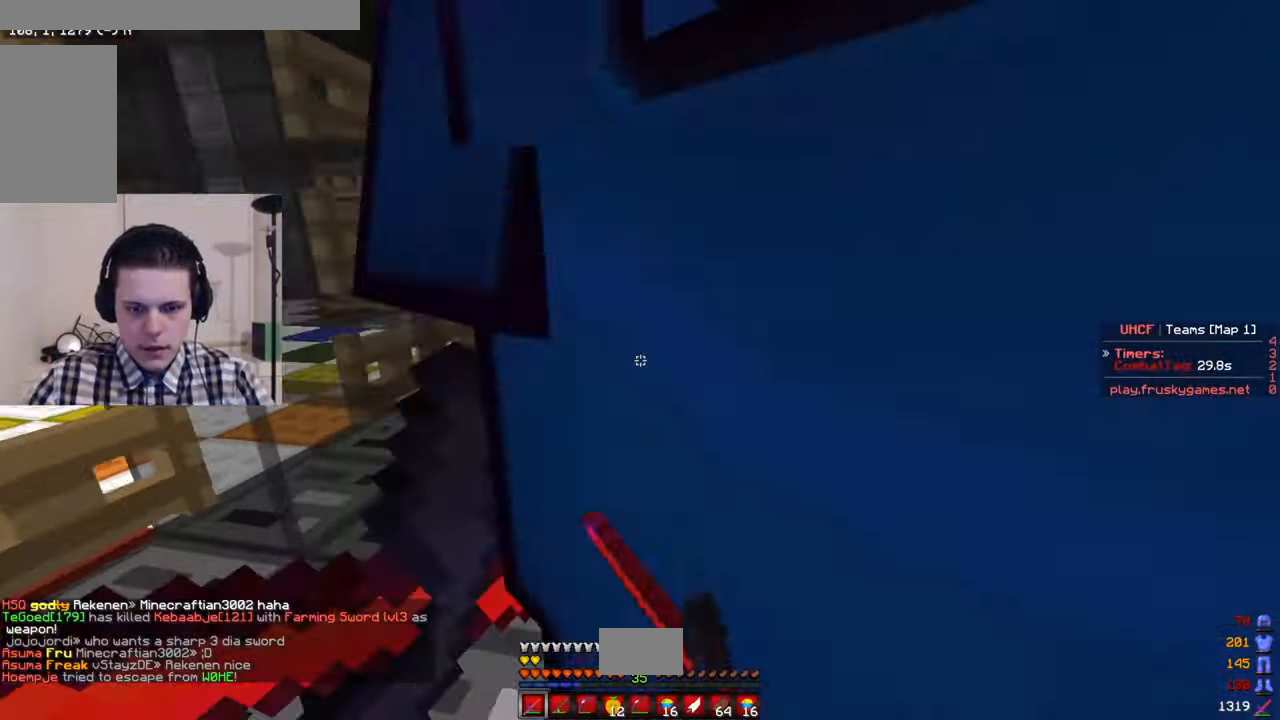
{"keys": ["w"], "mouse": ["left"], "events": [[117, "s", "down"], [150, "w", "up"], [284, "w", "down"], [367, "s", "up"]]}
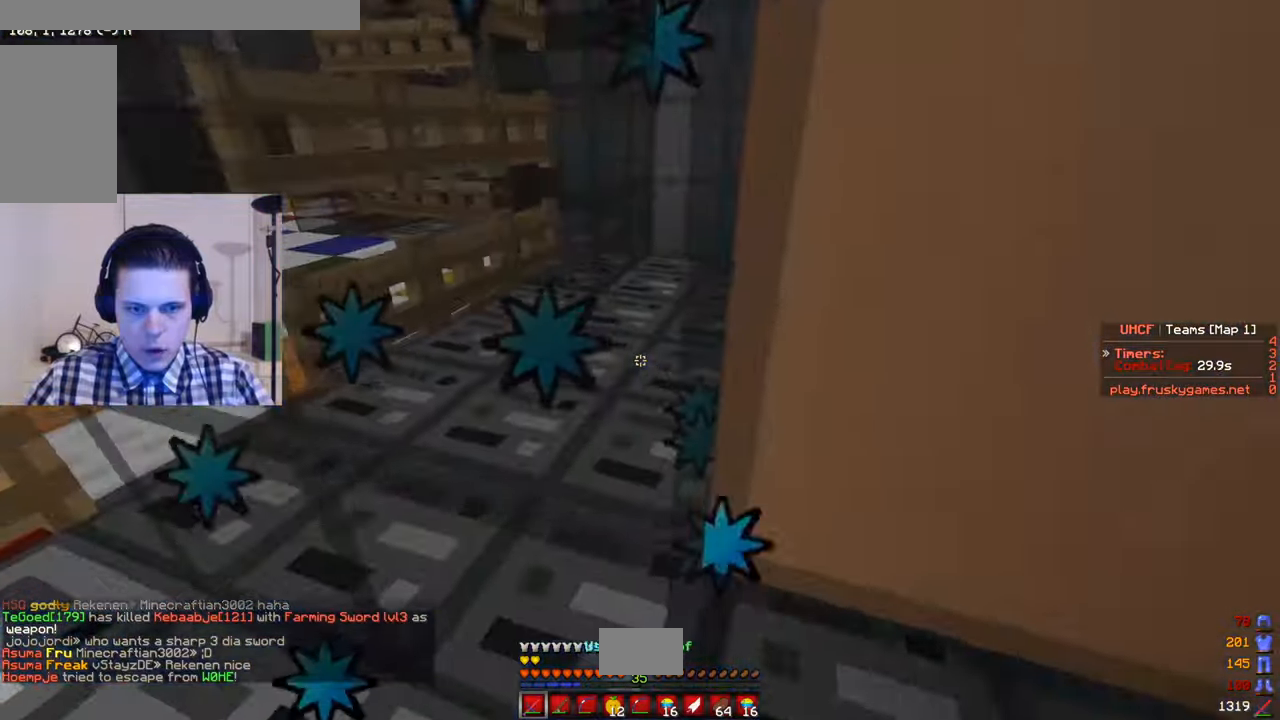
{"keys": ["s"], "mouse": ["left"], "events": [[17, "s", "down"], [50, "w", "up"]]}
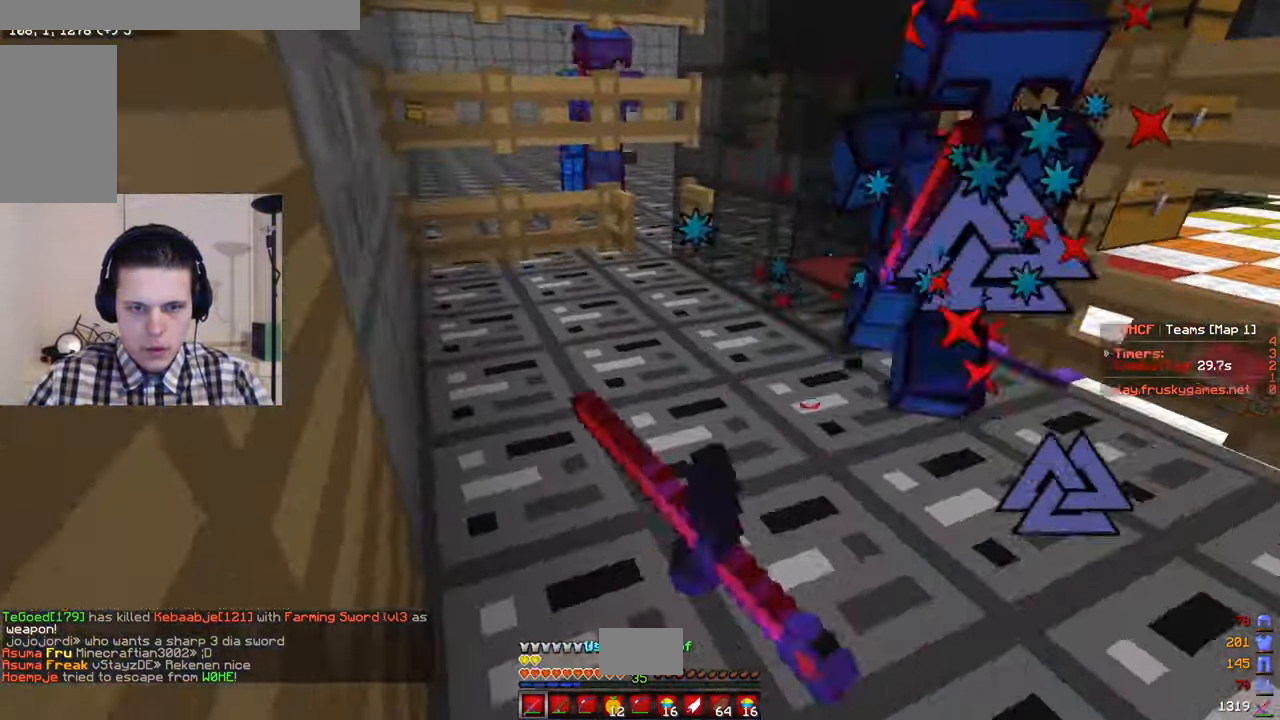
{"keys": ["s"], "mouse": ["left"], "events": [[150, "w", "down"], [200, "s", "up"], [484, "s", "down"], [500, "w", "up"]]}
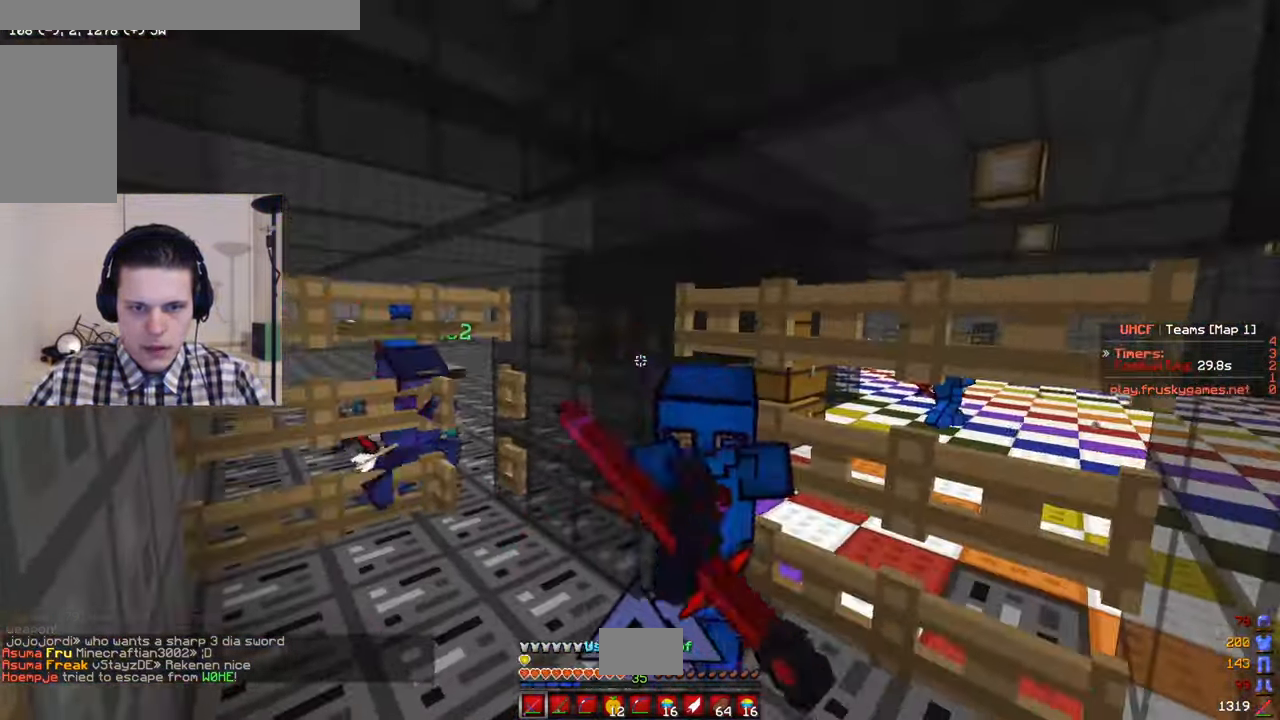
{"keys": ["s"], "mouse": ["left"], "events": [[67, "w", "down"], [184, "s", "up"], [400, "s", "down"], [417, "w", "up"]]}
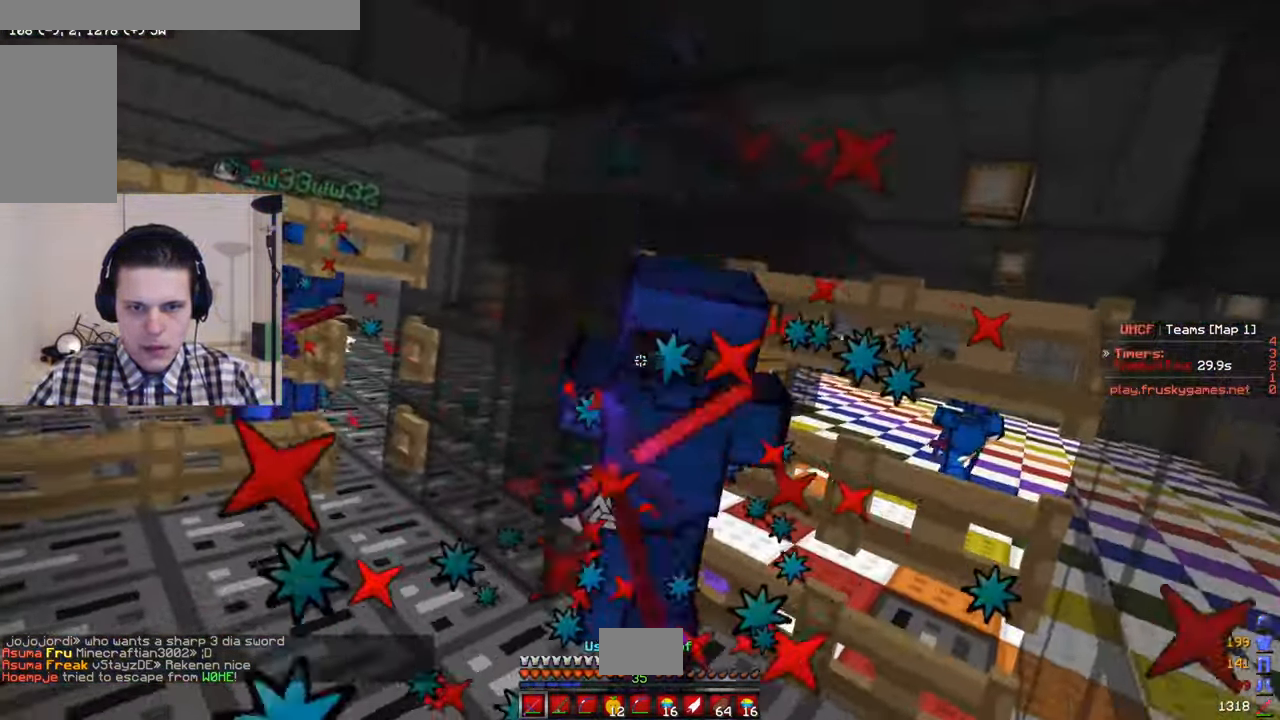
{"keys": ["w"], "mouse": ["left"], "events": [[34, "w", "down"], [117, "s", "up"]]}
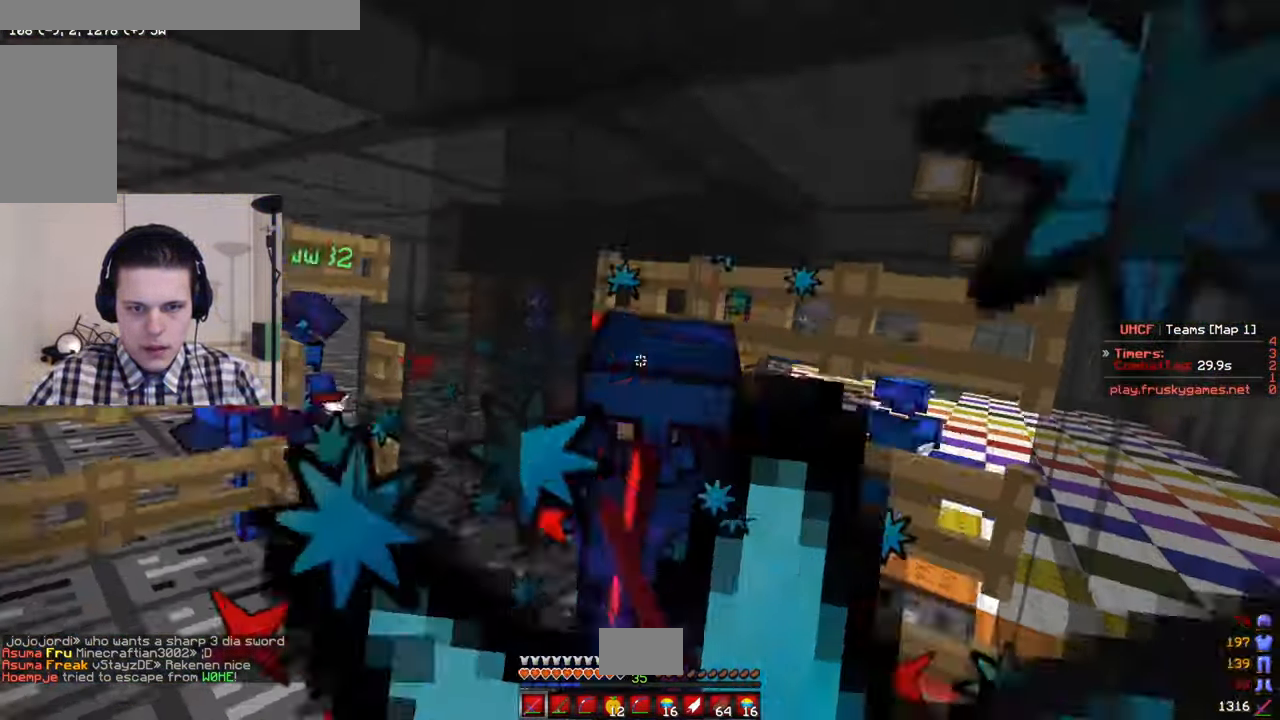
{"keys": [], "mouse": ["left"], "events": [[500, "w", "up"]]}
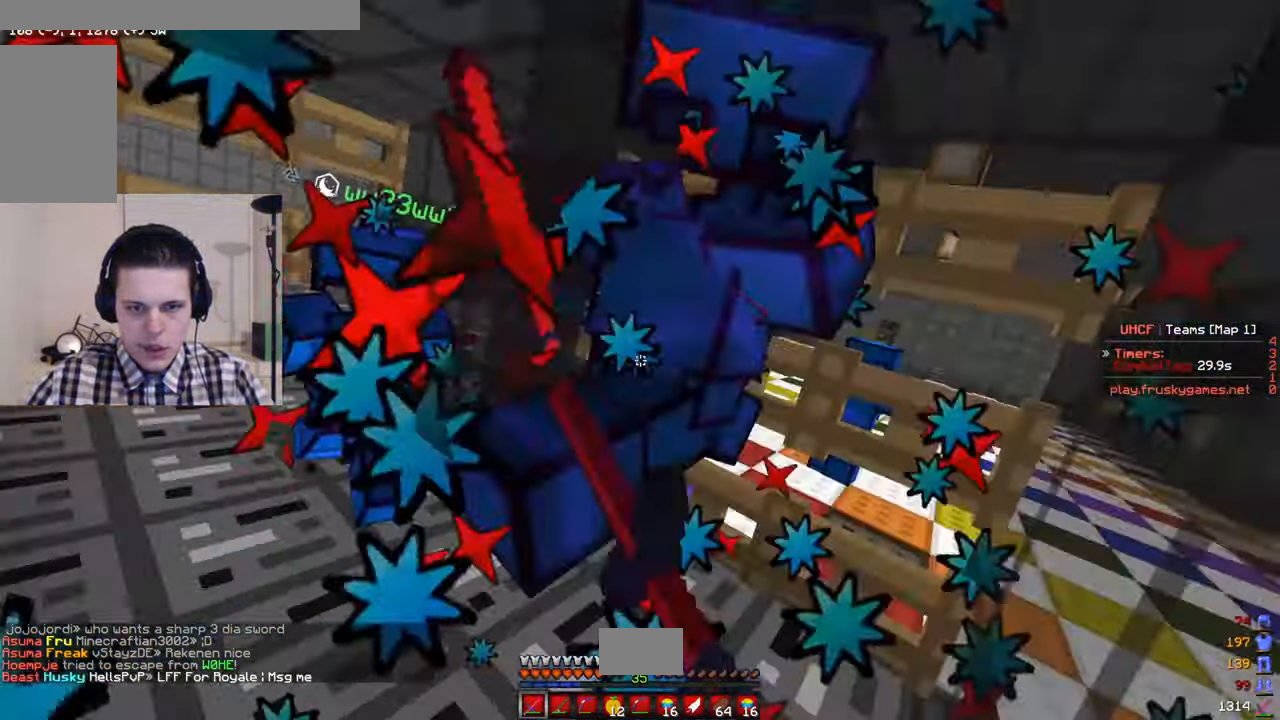
{"keys": ["w"], "mouse": ["left"], "events": [[34, "s", "down"], [117, "w", "down"], [167, "w", "up"], [234, "w", "down"], [284, "s", "up"]]}
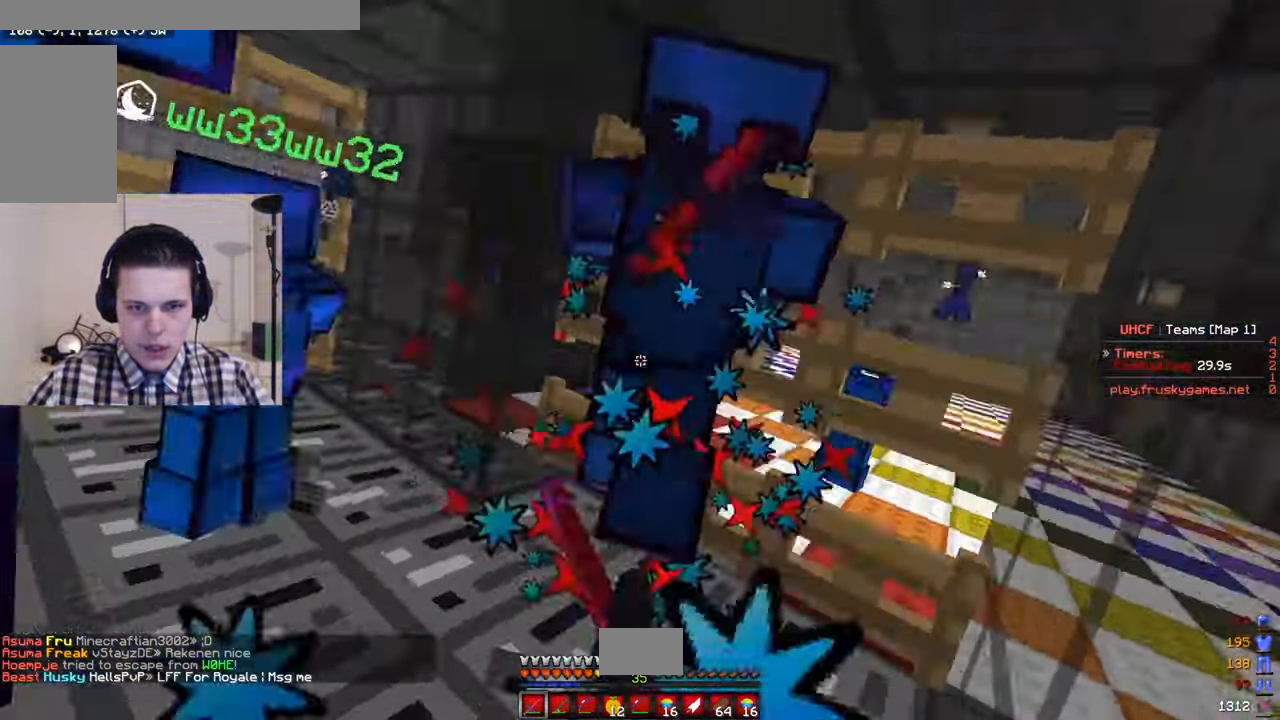
{"keys": ["a", "w"], "mouse": [], "events": [[67, "w", "up"], [100, "s", "down"], [184, "w", "down"], [250, "s", "up"], [500, "a", "down"], [500, "mouse_left", "up"]]}
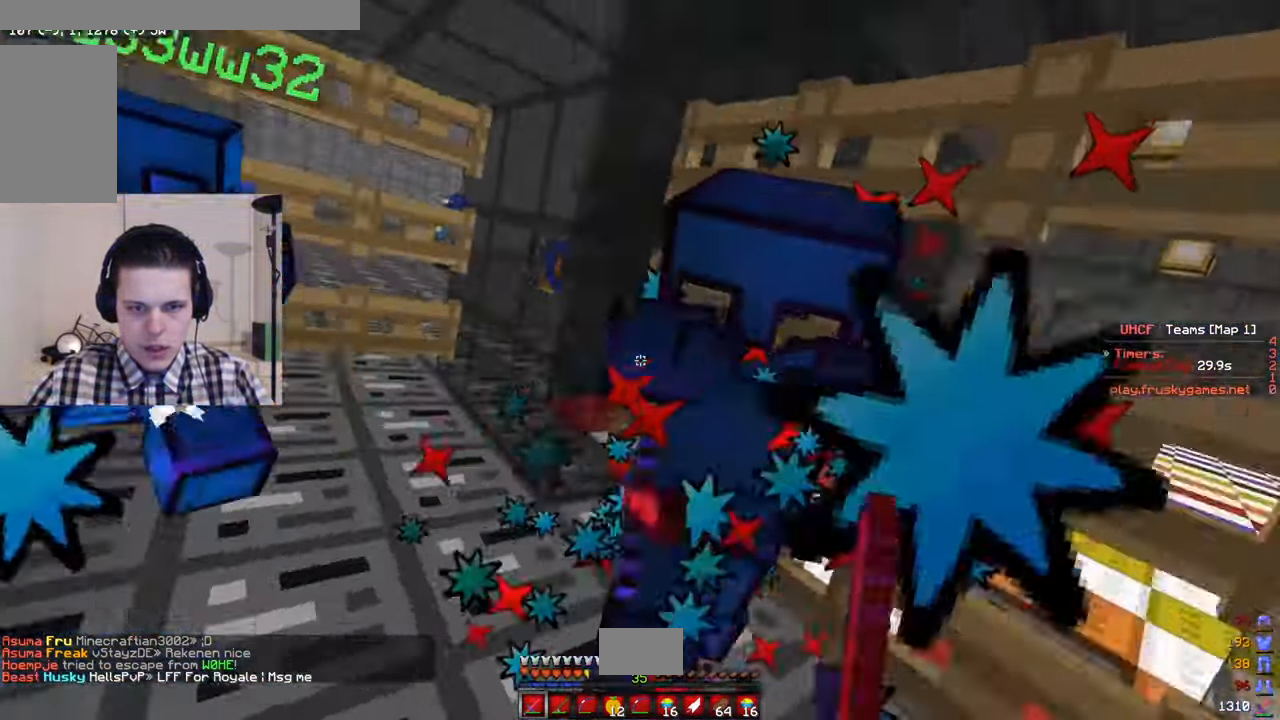
{"keys": ["a", "w"], "mouse": ["right"], "events": [[317, "mouse_right", "down"]]}
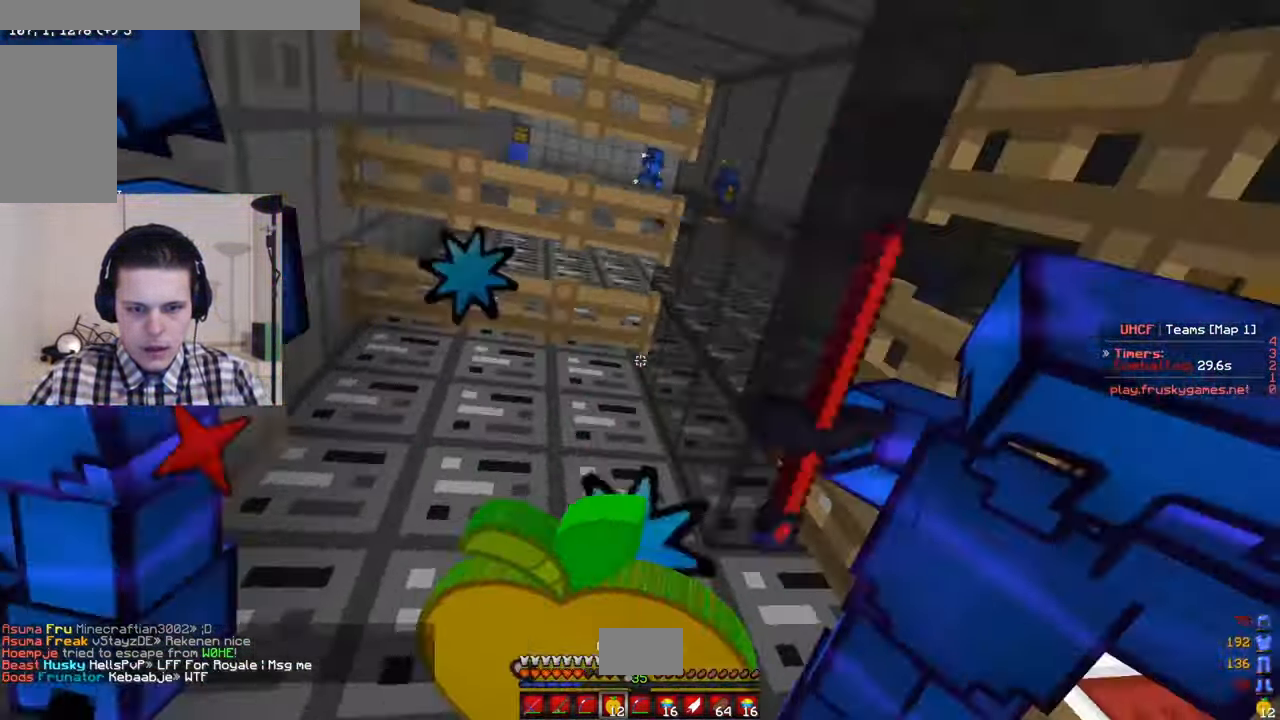
{"keys": ["a", "w"], "mouse": ["right"], "events": []}
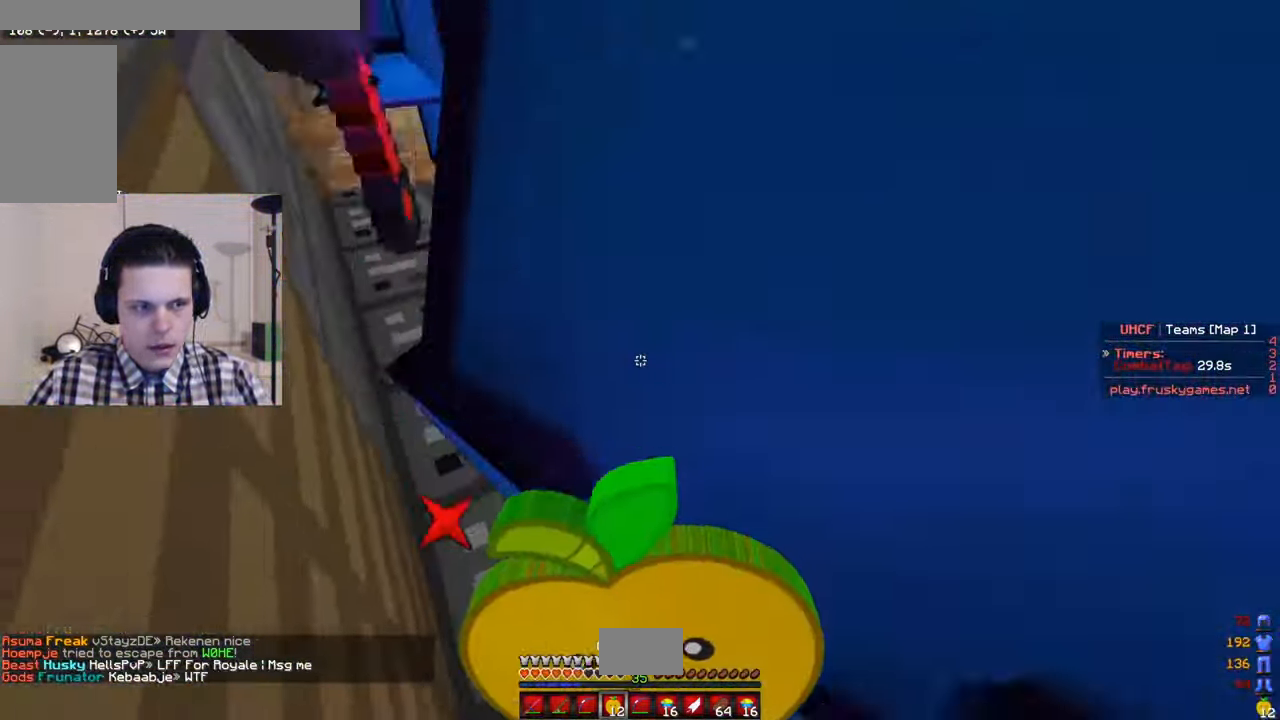
{"keys": ["s"], "mouse": ["right"], "events": [[183, "s", "down"], [200, "w", "up"], [383, "a", "up"]]}
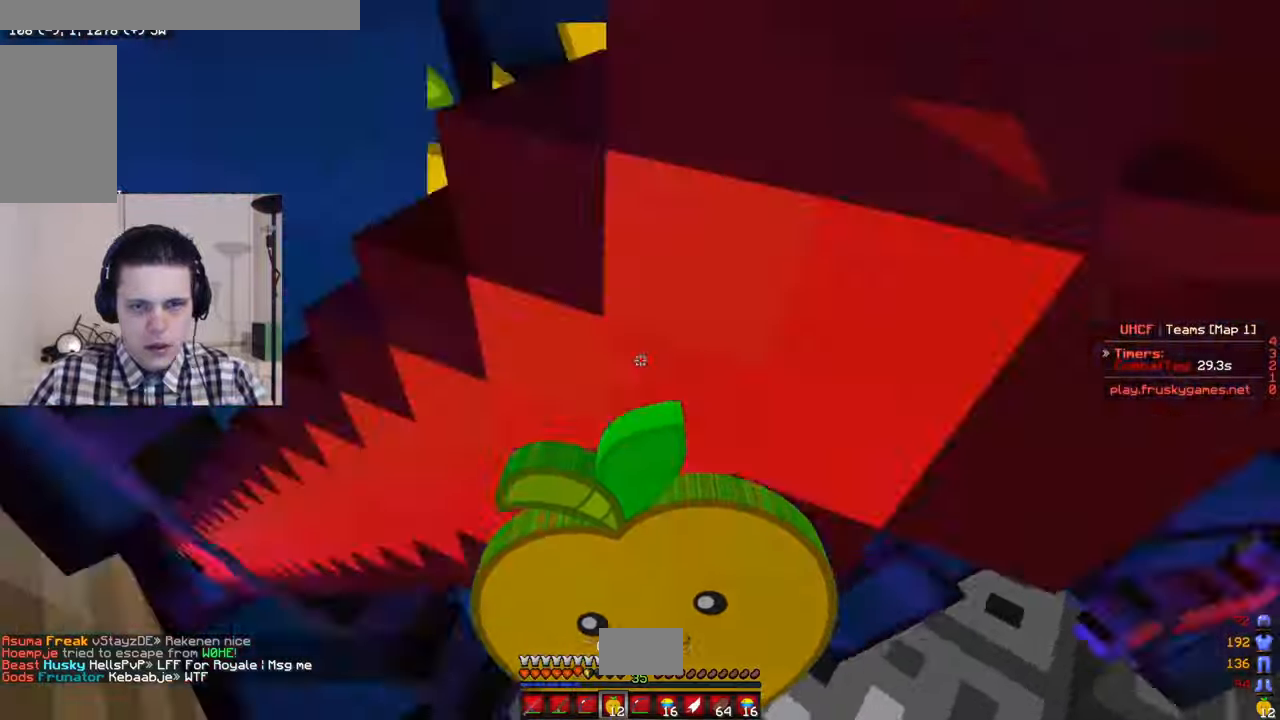
{"keys": ["s"], "mouse": ["right"], "events": []}
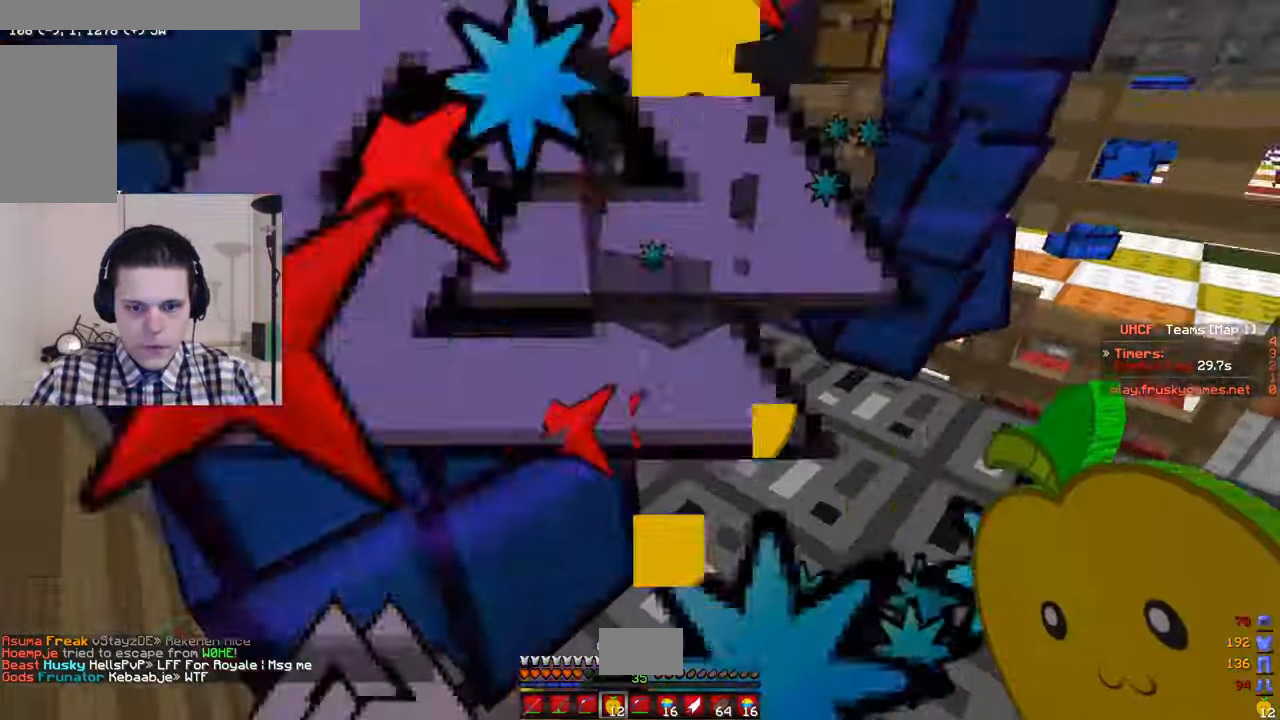
{"keys": ["s", "w"], "mouse": ["left"], "events": [[200, "mouse_right", "up"], [233, "mouse_left", "down"], [416, "w", "down"]]}
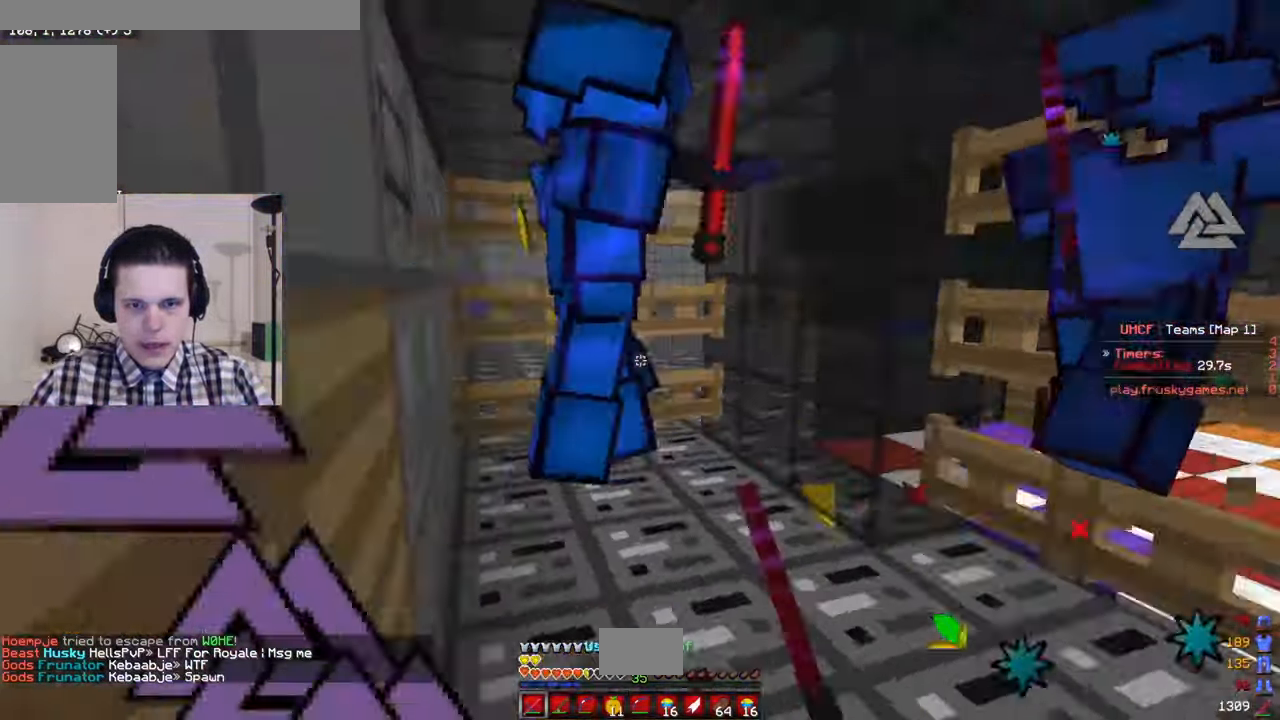
{"keys": [], "mouse": ["left"], "events": [[33, "s", "up"], [266, "d", "down"], [383, "d", "up"], [500, "w", "up"]]}
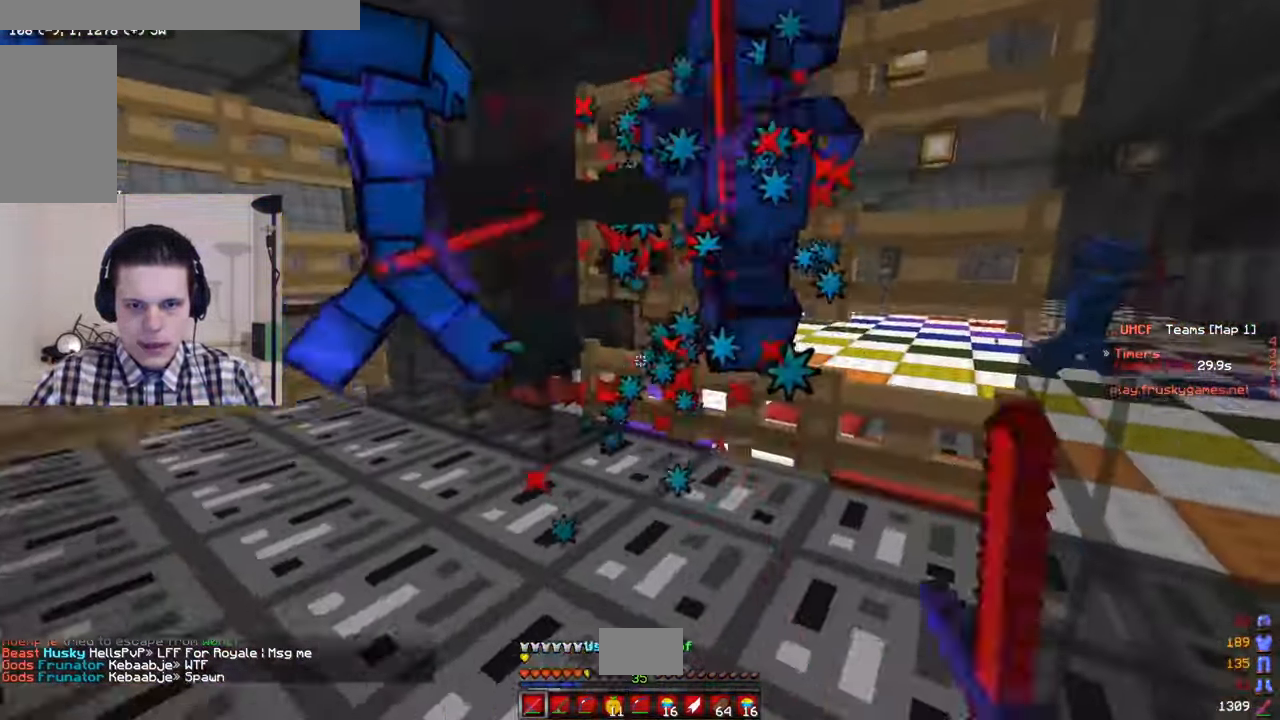
{"keys": ["s"], "mouse": ["left"], "events": [[33, "d", "down"], [83, "w", "down"], [300, "d", "up"], [366, "s", "down"], [366, "w", "up"]]}
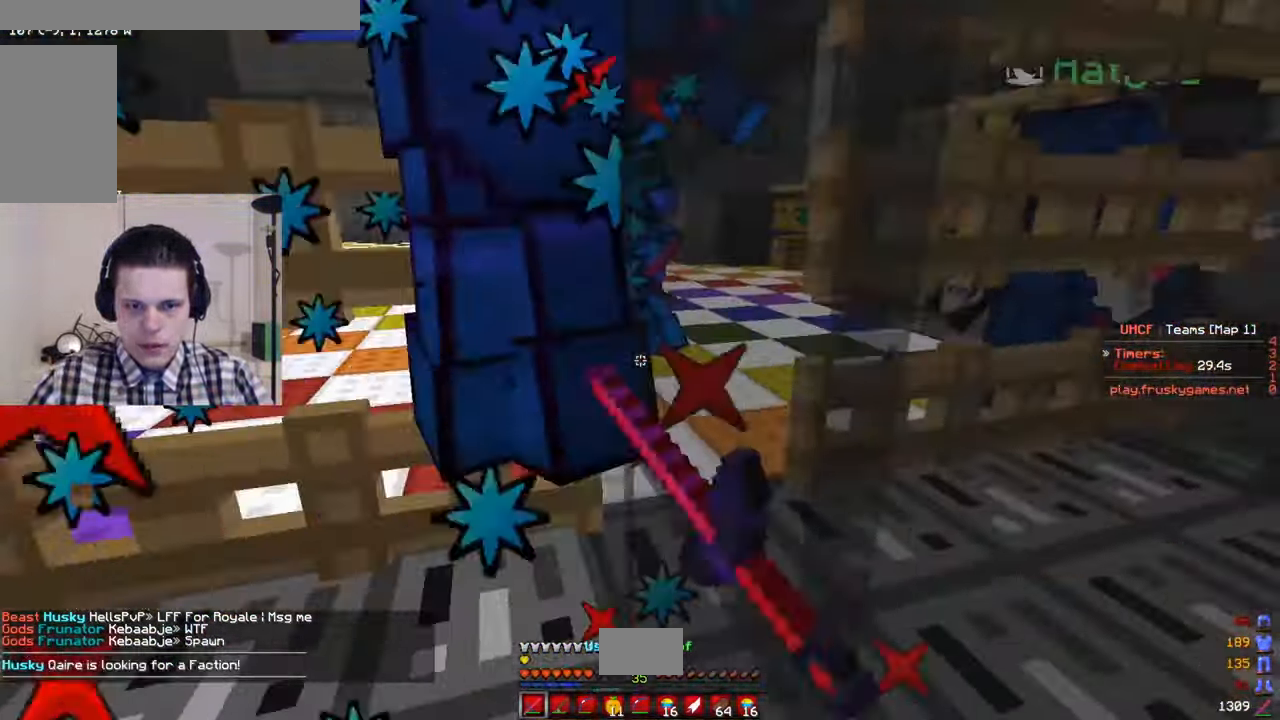
{"keys": [], "mouse": ["left"], "events": [[233, "s", "up"], [366, "d", "down"], [450, "d", "up"]]}
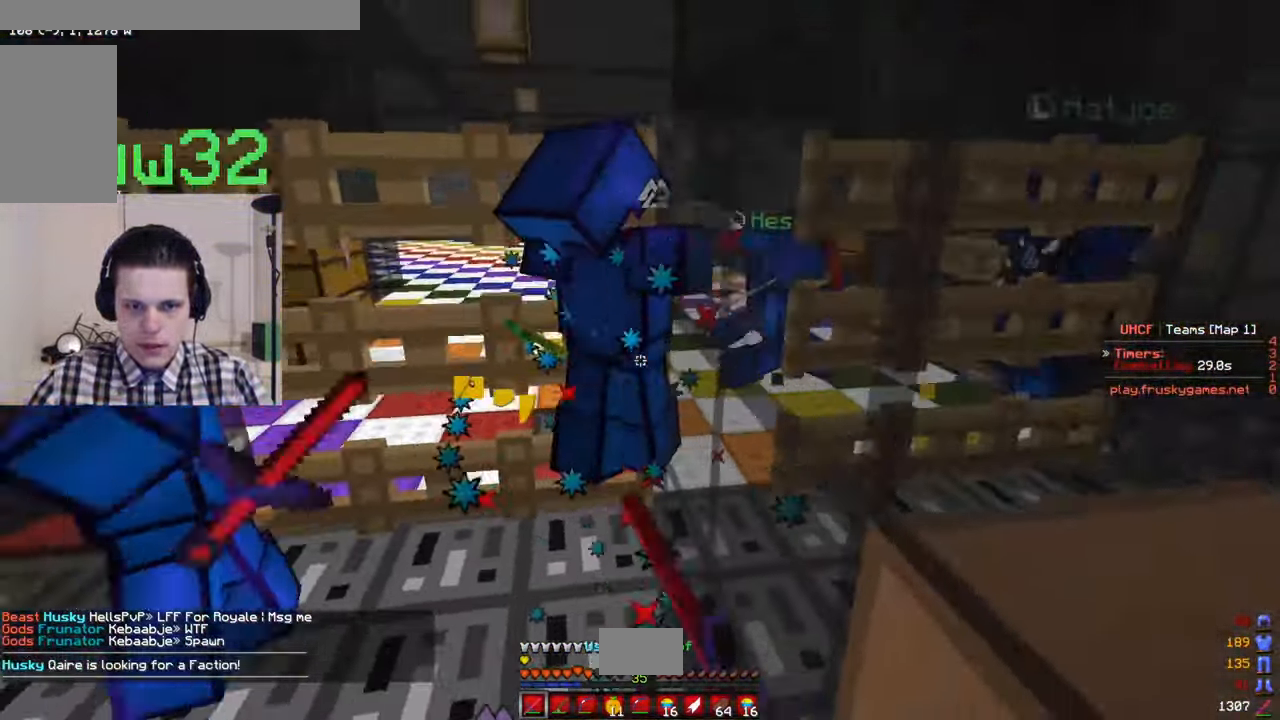
{"keys": [], "mouse": ["left"], "events": [[33, "w", "down"], [133, "d", "down"], [233, "w", "up"], [250, "d", "up"]]}
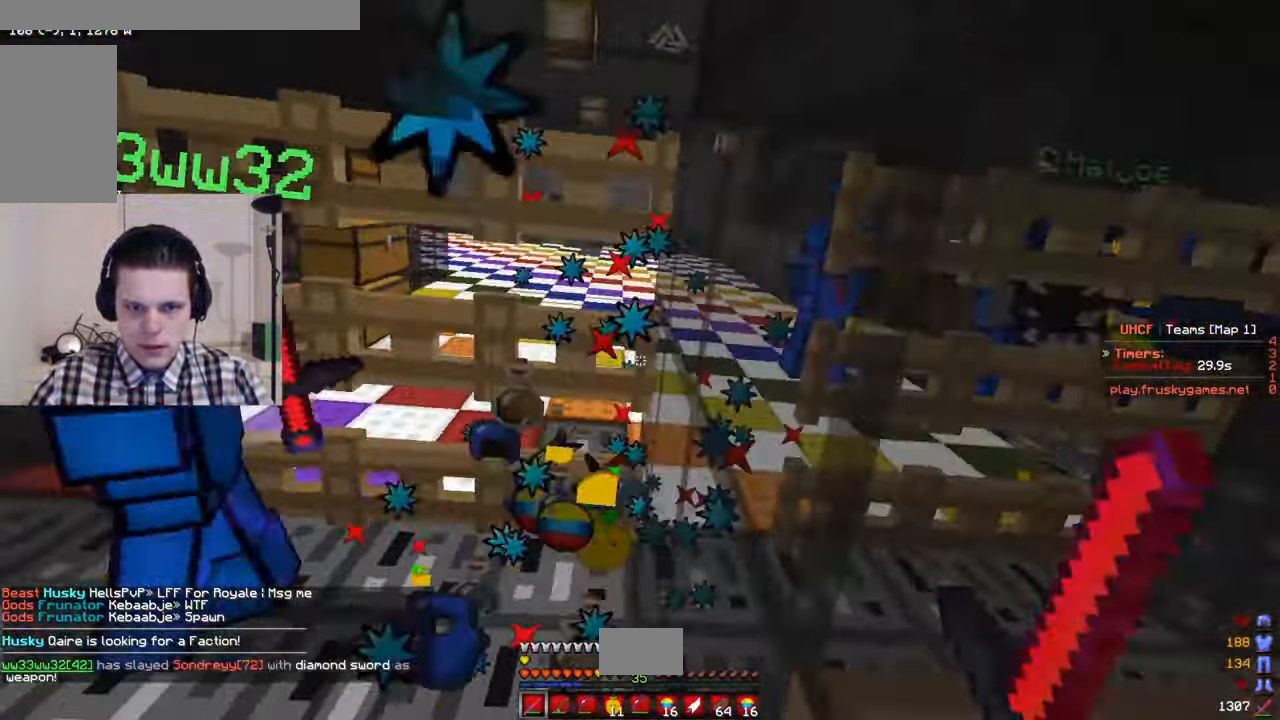
{"keys": ["d", "w"], "mouse": ["left"], "events": [[150, "w", "down"], [350, "d", "down"]]}
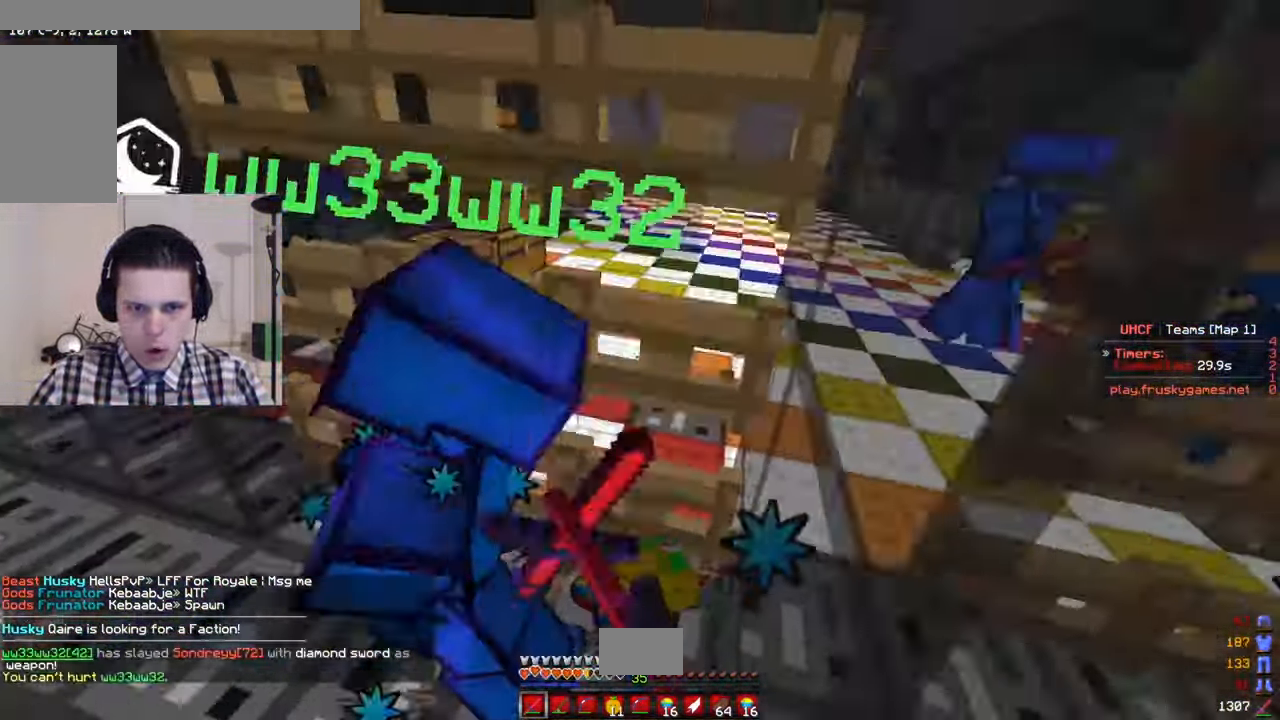
{"keys": ["w"], "mouse": ["right"], "events": [[66, "d", "up"], [133, "d", "down"], [333, "d", "up"], [366, "mouse_left", "up"], [483, "mouse_right", "down"]]}
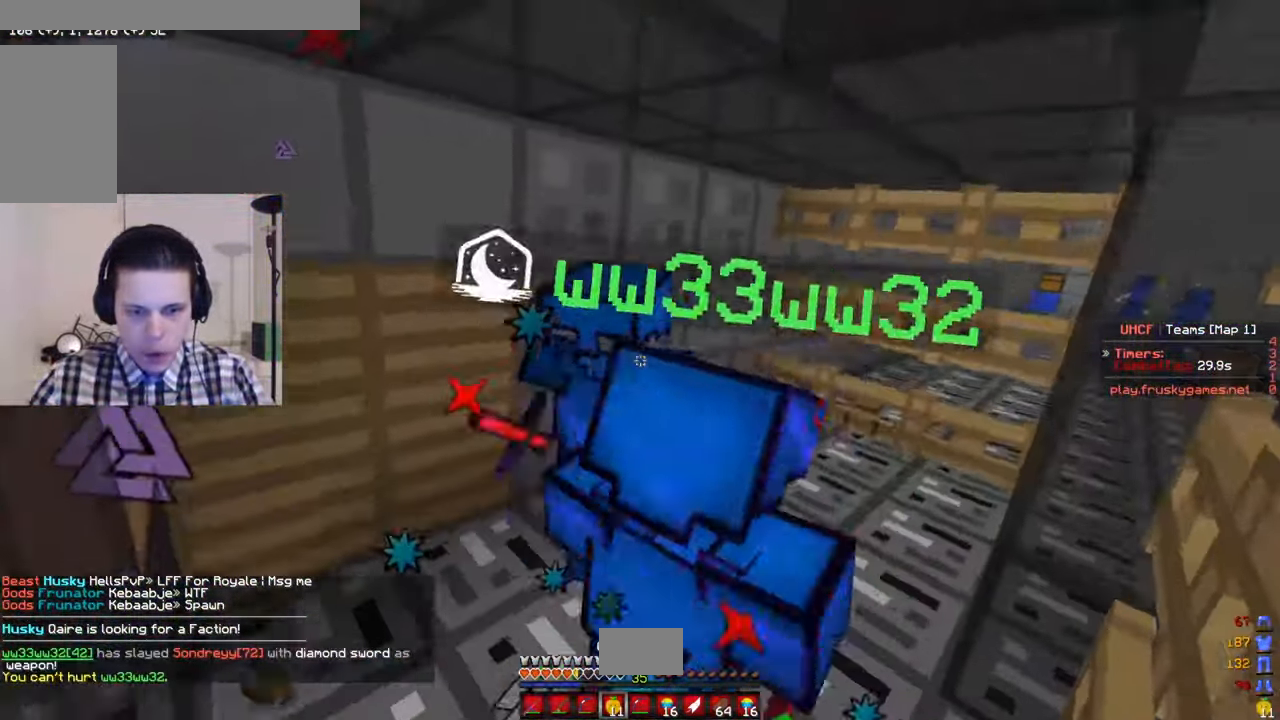
{"keys": ["a", "w"], "mouse": ["right"], "events": [[283, "a", "down"]]}
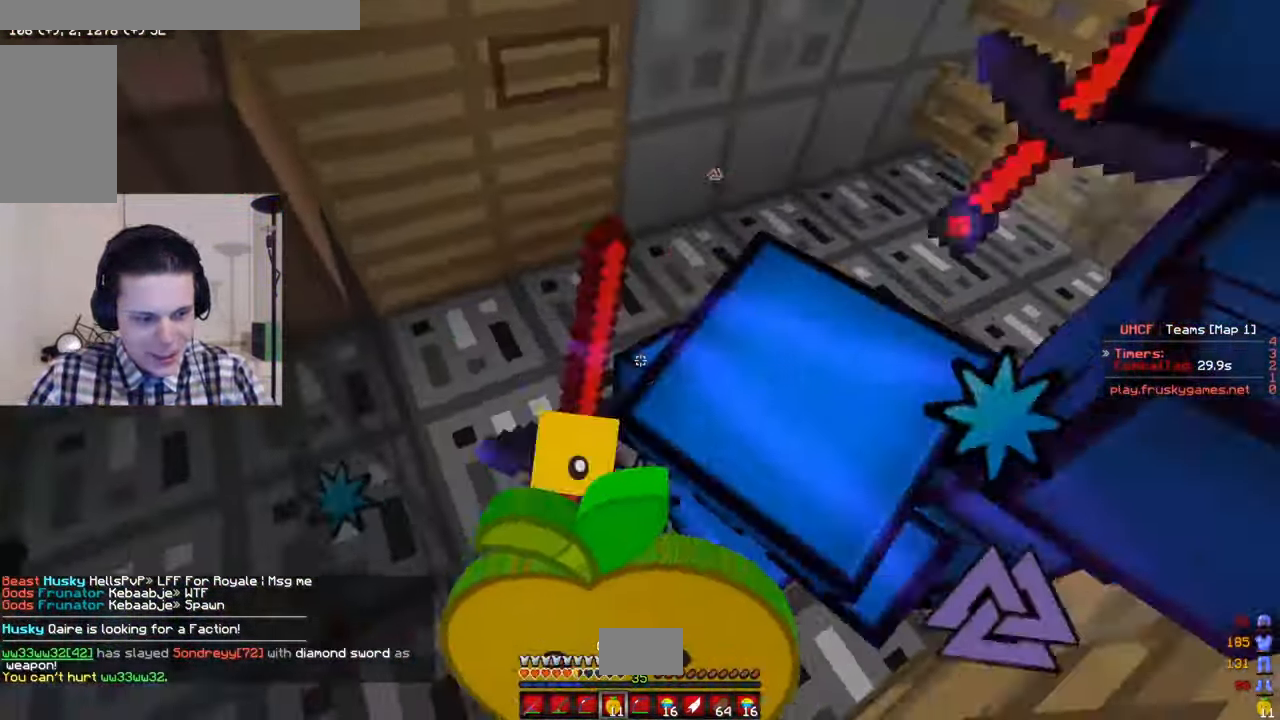
{"keys": ["d", "w"], "mouse": ["right"], "events": [[150, "a", "up"], [500, "d", "down"]]}
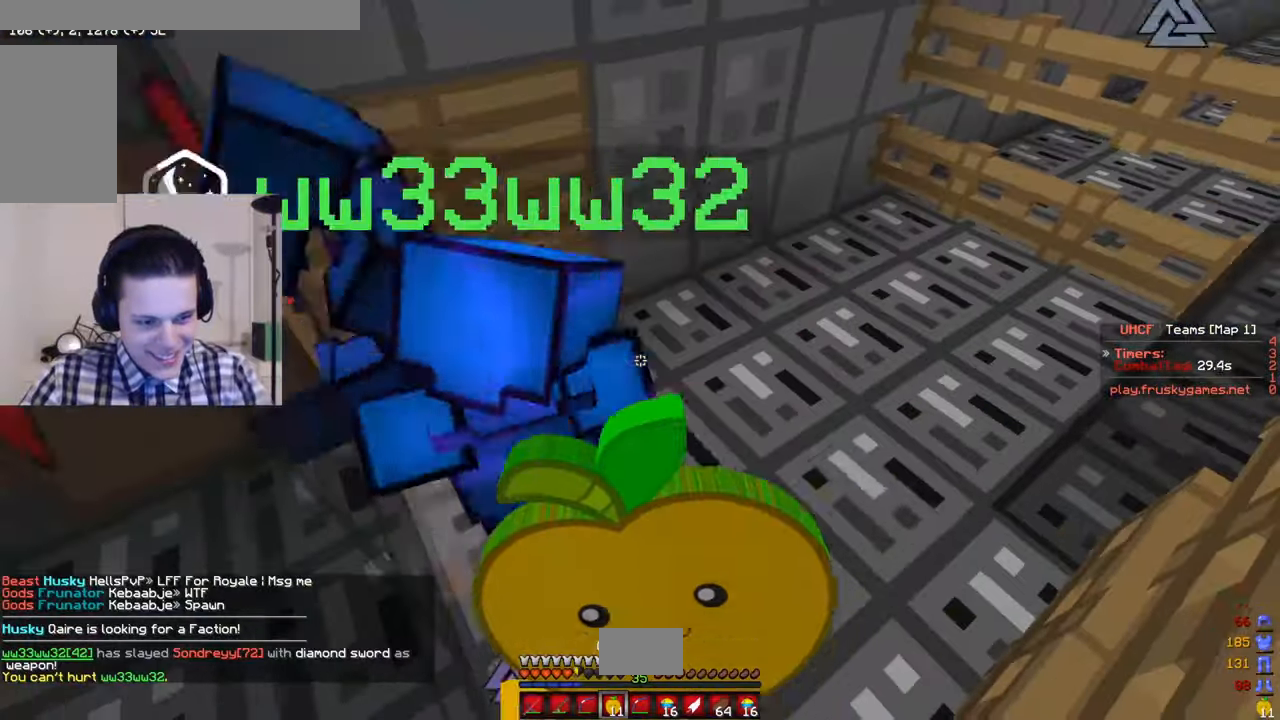
{"keys": ["w"], "mouse": ["right"], "events": [[417, "d", "up"]]}
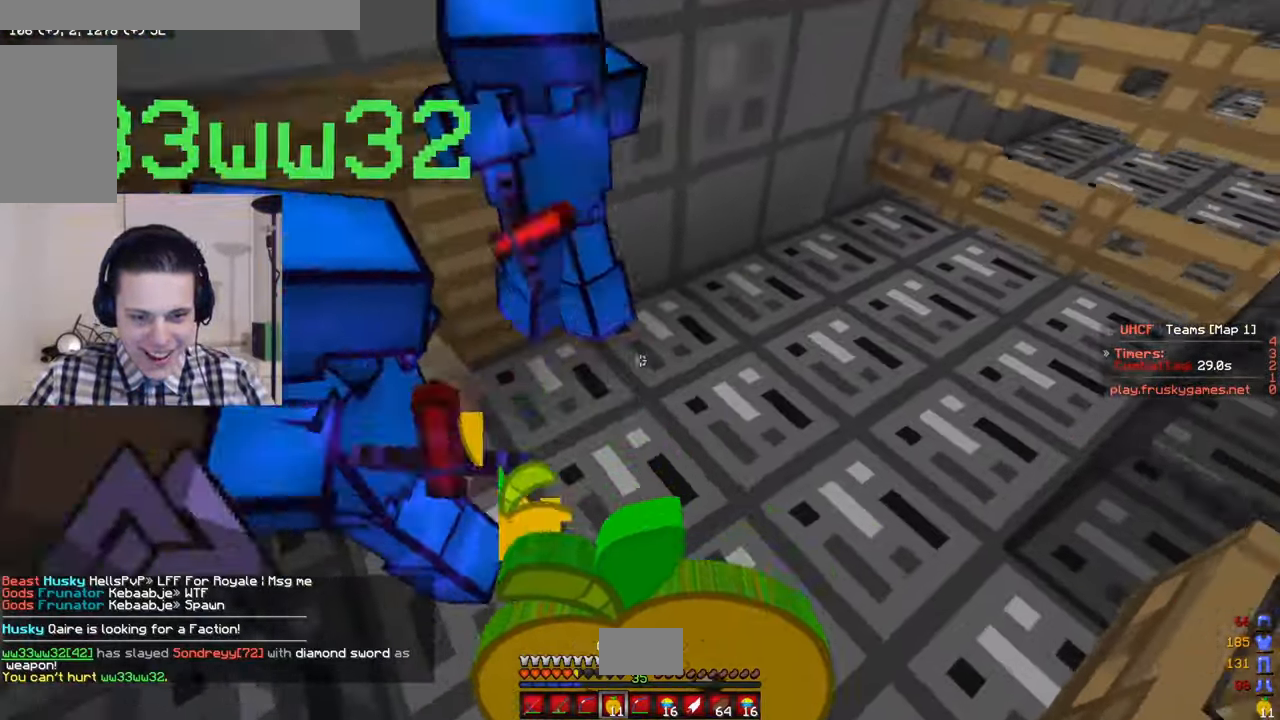
{"keys": ["d", "w"], "mouse": ["right"], "events": [[133, "d", "down"]]}
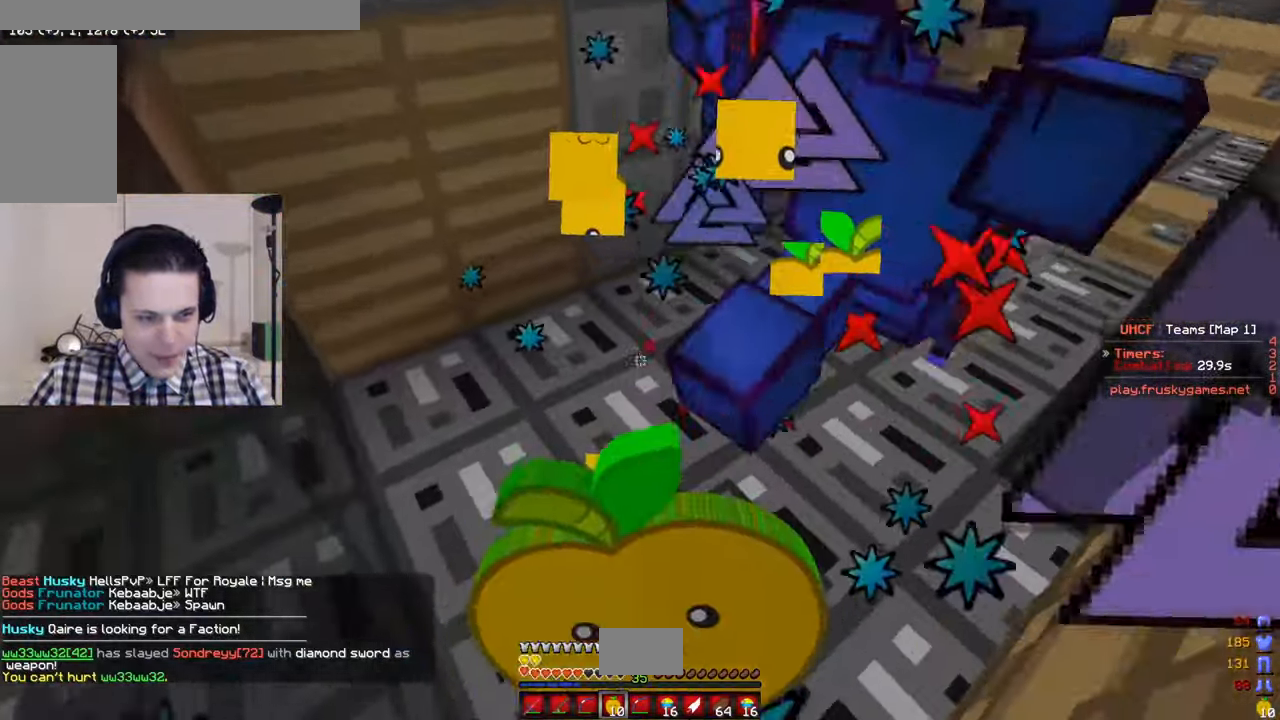
{"keys": ["a", "w"], "mouse": ["left", "right"], "events": [[33, "mouse_left", "down"], [400, "a", "down"], [450, "d", "up"]]}
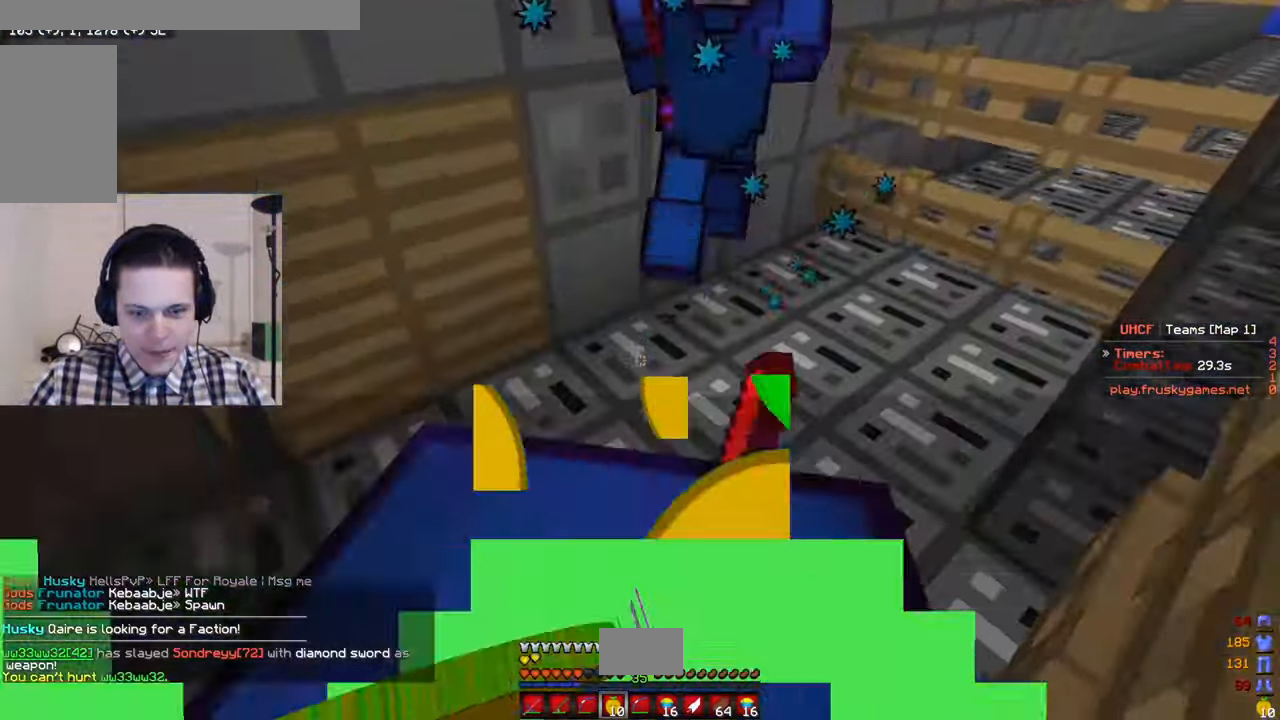
{"keys": ["w"], "mouse": ["left", "right"], "events": [[233, "a", "up"]]}
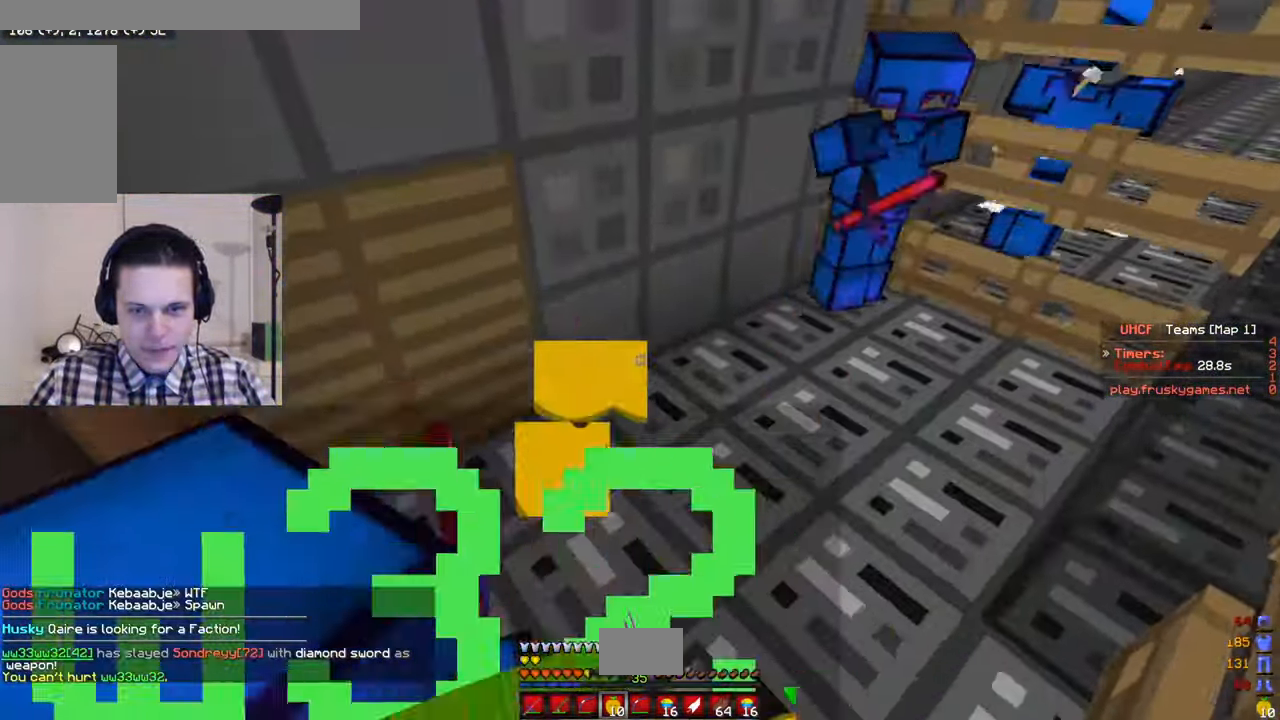
{"keys": ["w"], "mouse": ["left", "right"], "events": [[117, "d", "down"], [467, "d", "up"]]}
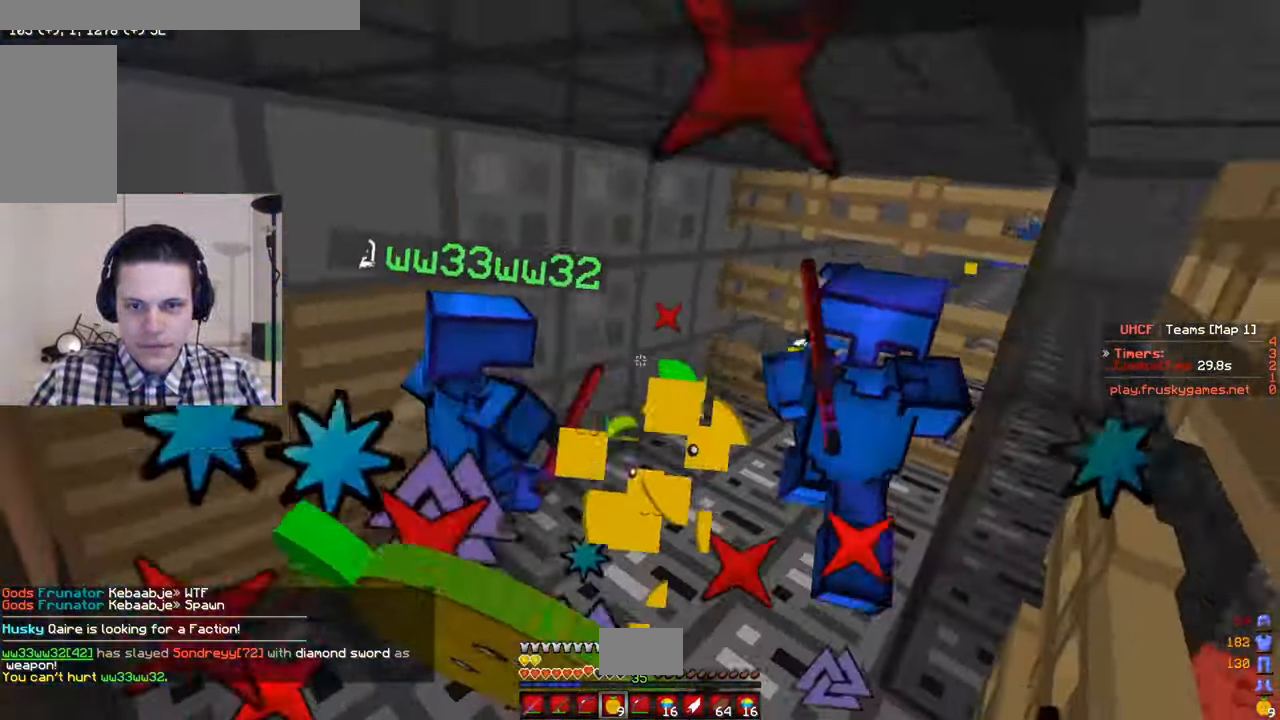
{"keys": ["s"], "mouse": ["left"], "events": [[133, "mouse_right", "up"], [317, "w", "up"], [333, "s", "down"]]}